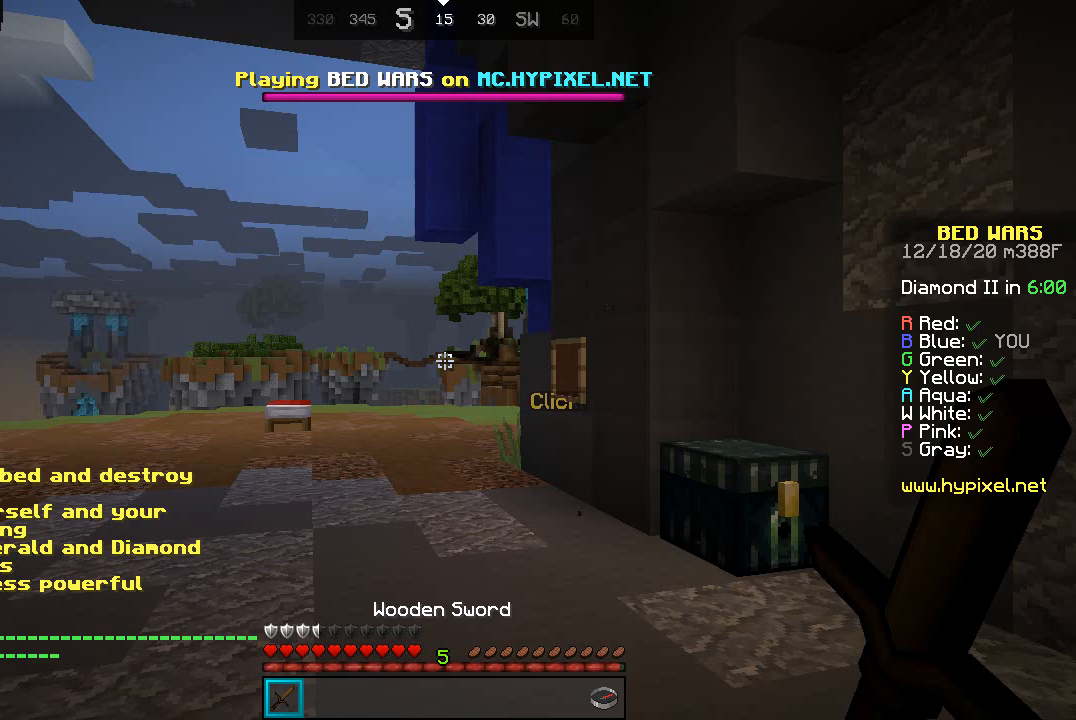
Gameplay with keyboard and mouse; each line is a JSON object with the keys and mouse buttons held at the frame after it. "events" lists presses ("down") and releases ("up") of "a", "d", "s", "space", "w", "mouse_left" and "mouse_right" between this image and that frame as [ms after this image, input, new state], when the widget could be followed in between. "mouse_left", "mouse_right" = the "left", "right" buttons of the "mouse" list. No other keys are recorded. Fast repeated clicks can show as one long hold. Mouse movement is not recorded.
{"keys": [], "mouse": [], "events": []}
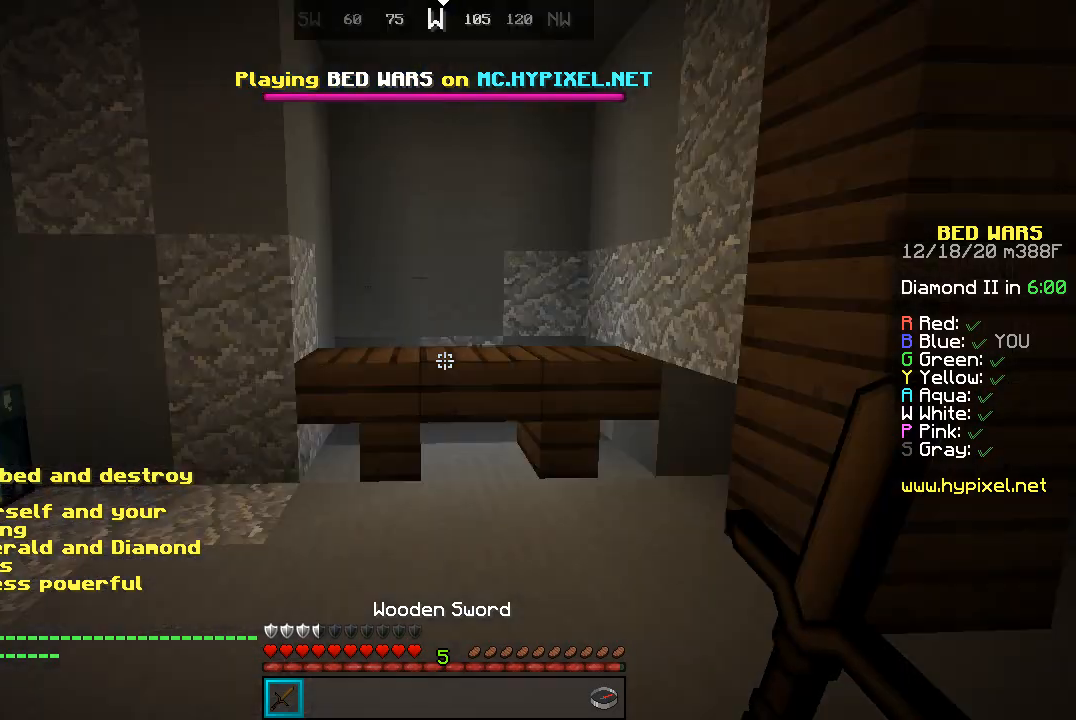
{"keys": ["w"], "mouse": [], "events": [[67, "d", "down"], [67, "w", "down"], [300, "d", "up"]]}
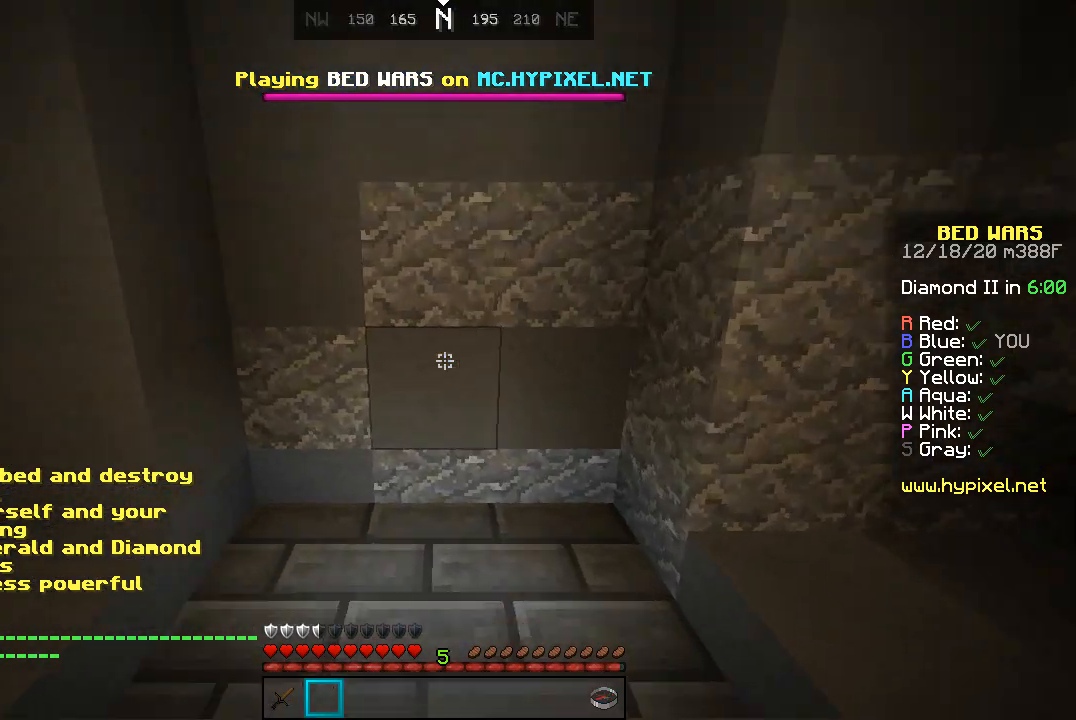
{"keys": [], "mouse": [], "events": [[333, "a", "down"], [400, "w", "up"], [500, "a", "up"]]}
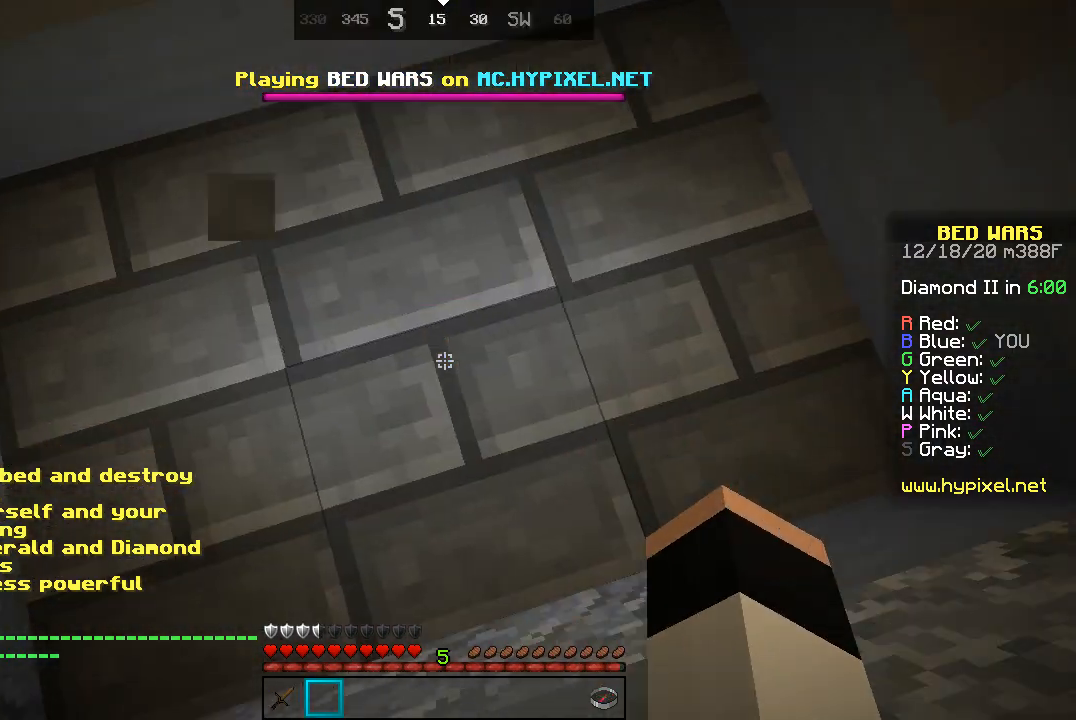
{"keys": [], "mouse": [], "events": []}
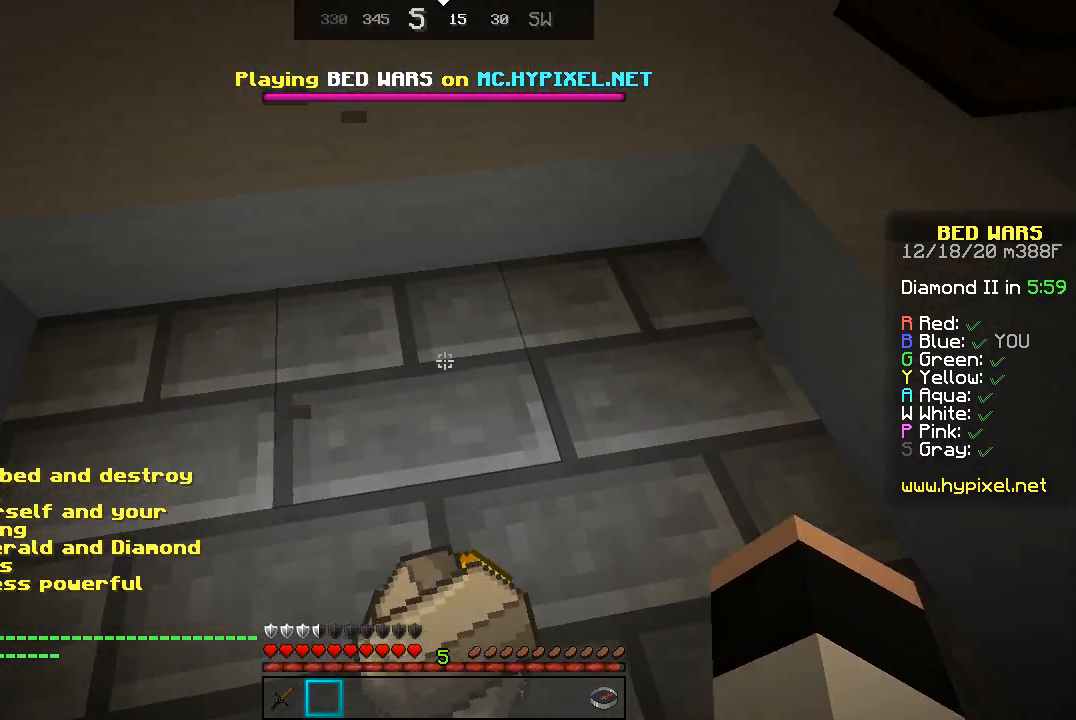
{"keys": [], "mouse": [], "events": []}
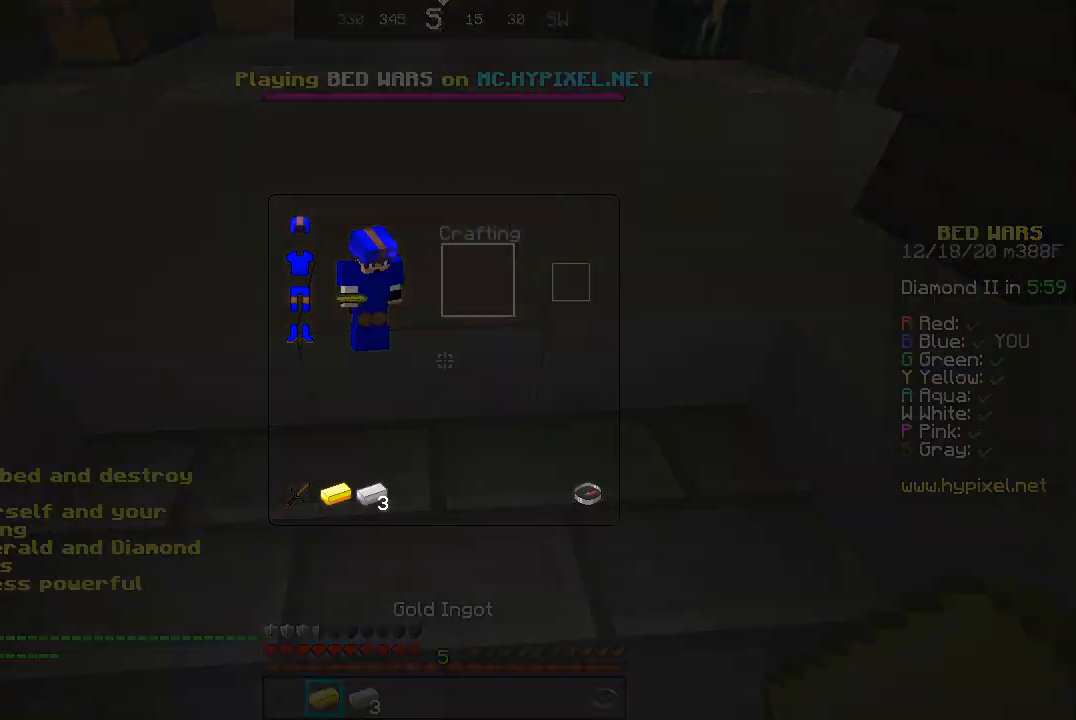
{"keys": [], "mouse": [], "events": []}
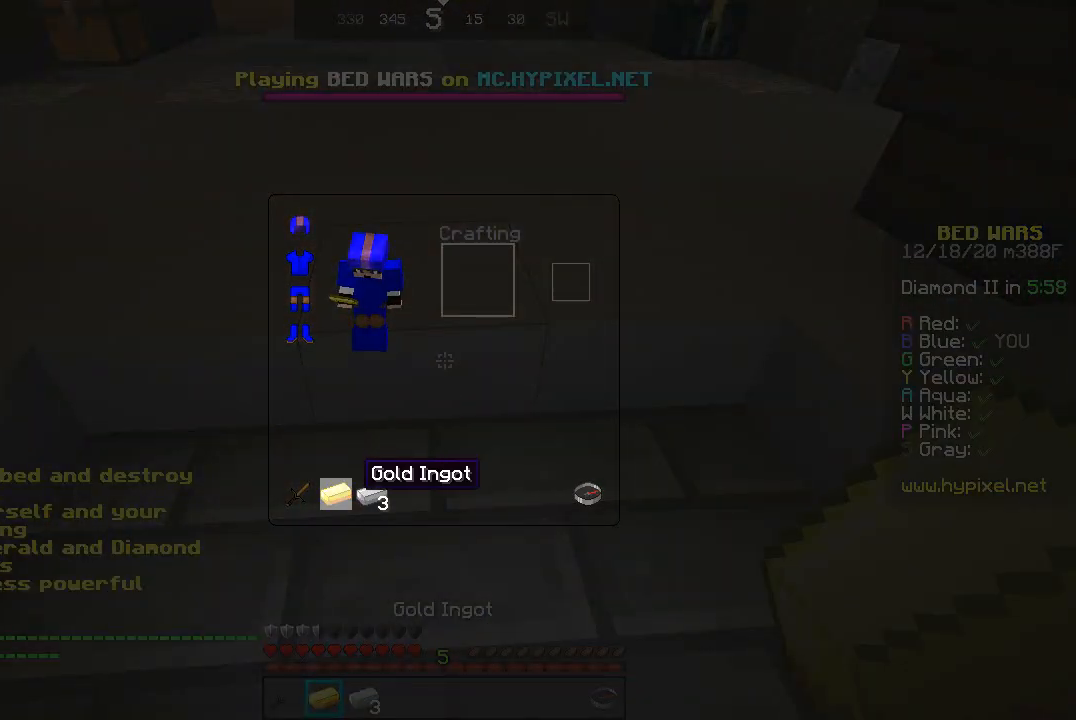
{"keys": [], "mouse": [], "events": []}
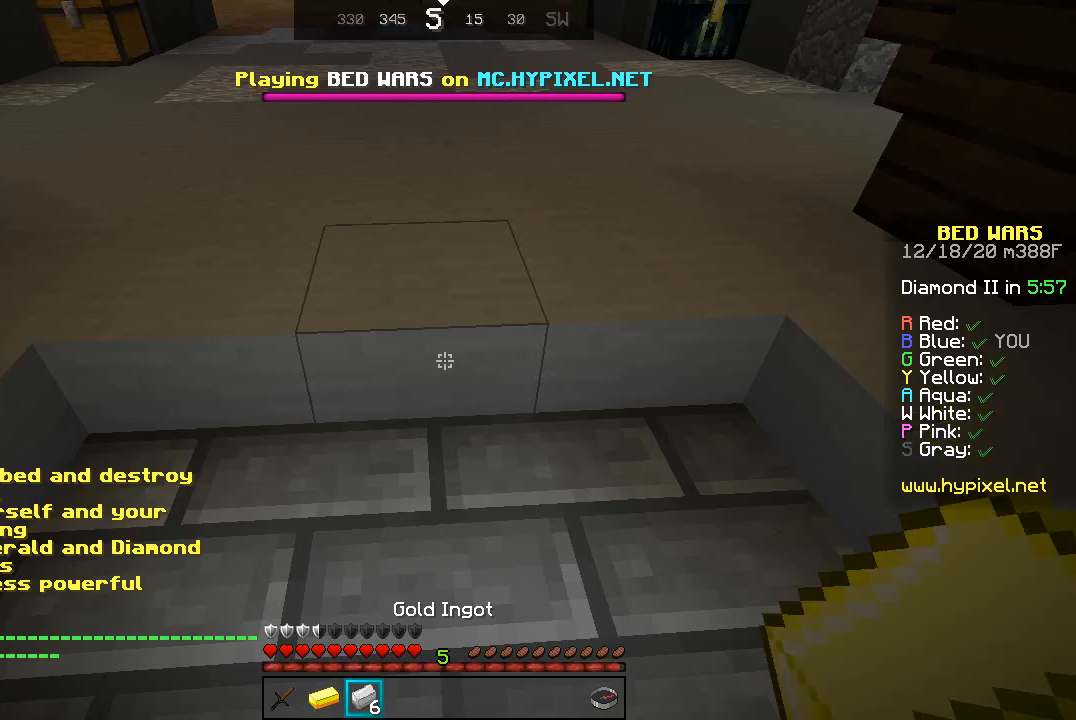
{"keys": [], "mouse": [], "events": []}
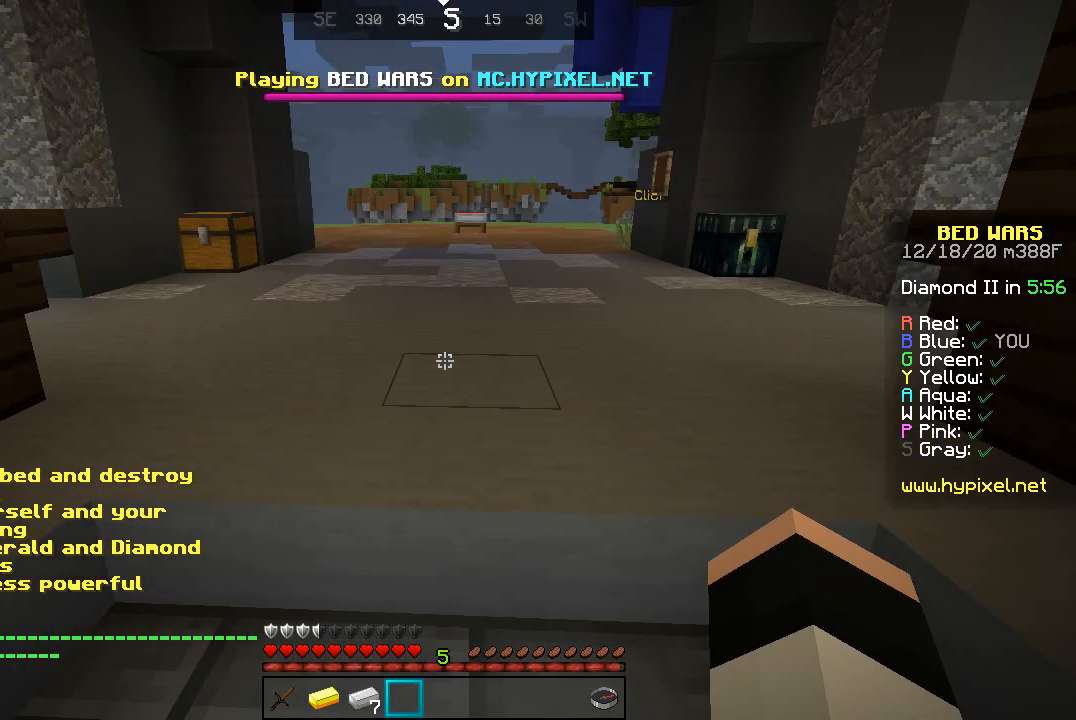
{"keys": [], "mouse": [], "events": []}
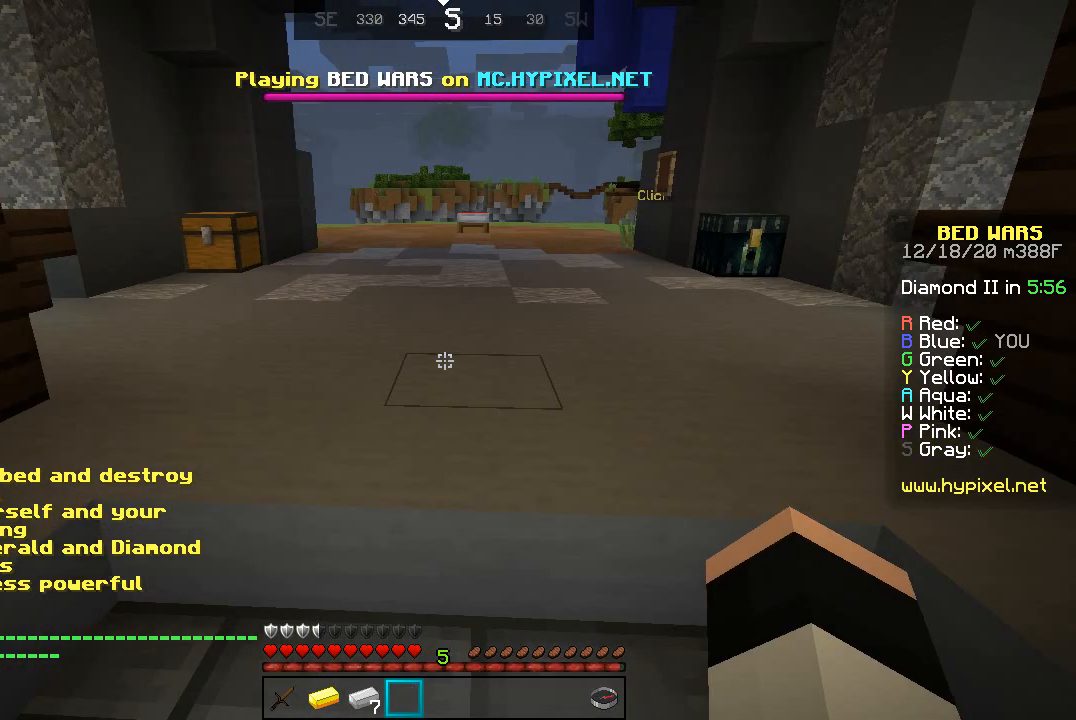
{"keys": [], "mouse": [], "events": []}
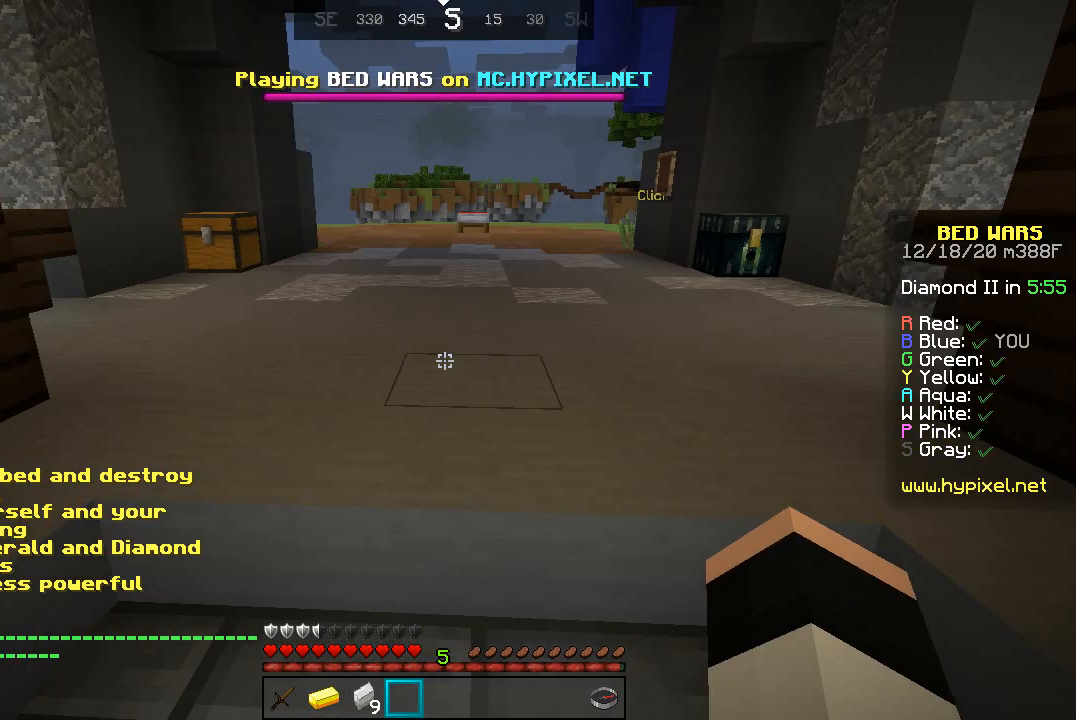
{"keys": ["w"], "mouse": [], "events": [[267, "w", "down"]]}
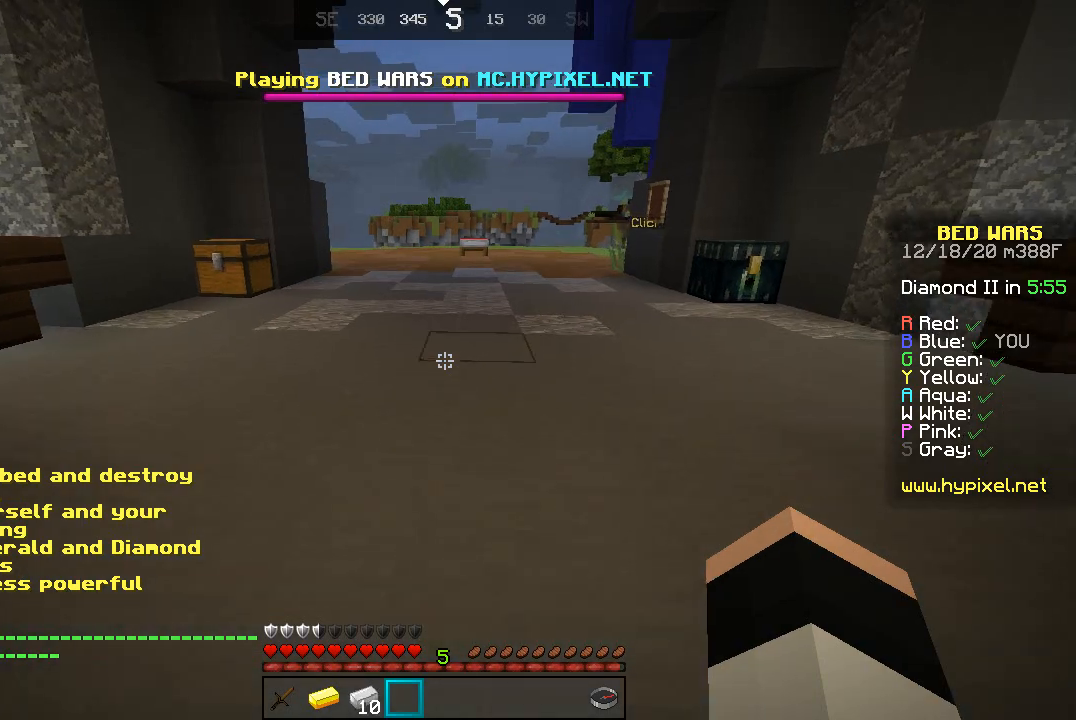
{"keys": ["s"], "mouse": [], "events": [[33, "w", "up"], [100, "s", "down"]]}
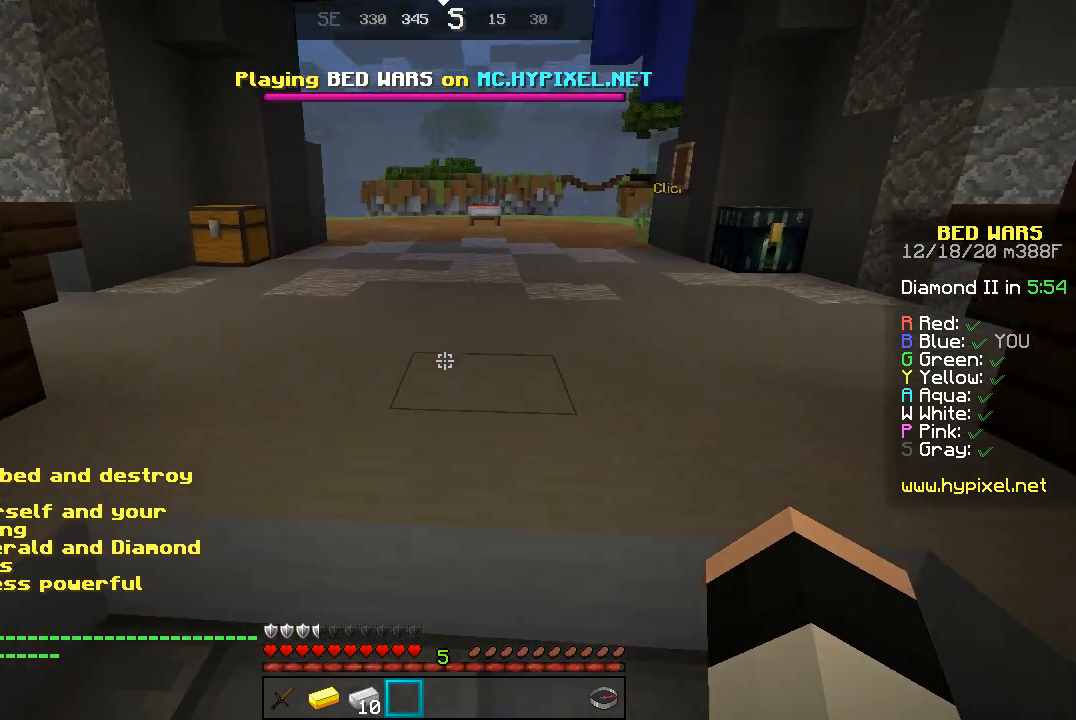
{"keys": [], "mouse": [], "events": [[200, "s", "up"]]}